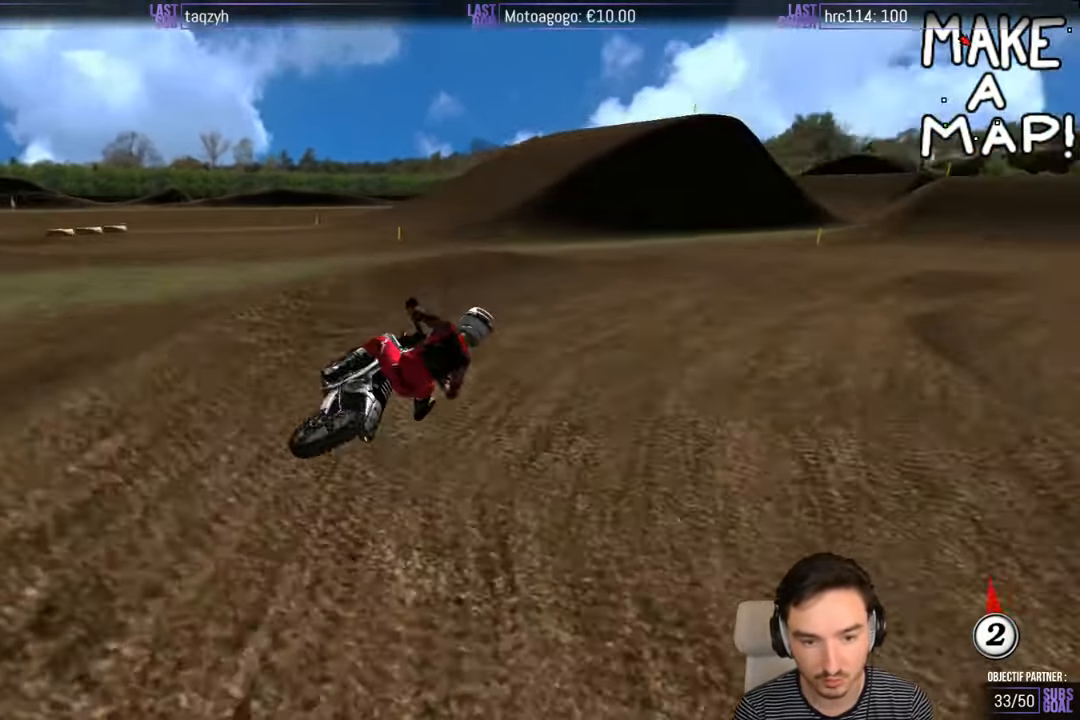
Gameplay with a controller (Xbox layout); each line is a JSON object with the inputs held at the frame after it. "events" lists button and stick changes between this image and that frame as [ms after this image, input, new state], when the widget could be followed in between. Not read: L1 L3 R3.
{"buttons": ["R2"], "left_stick": "left", "right_stick": "center", "events": [[183, "left_stick", "center"], [500, "left_stick", "left"]]}
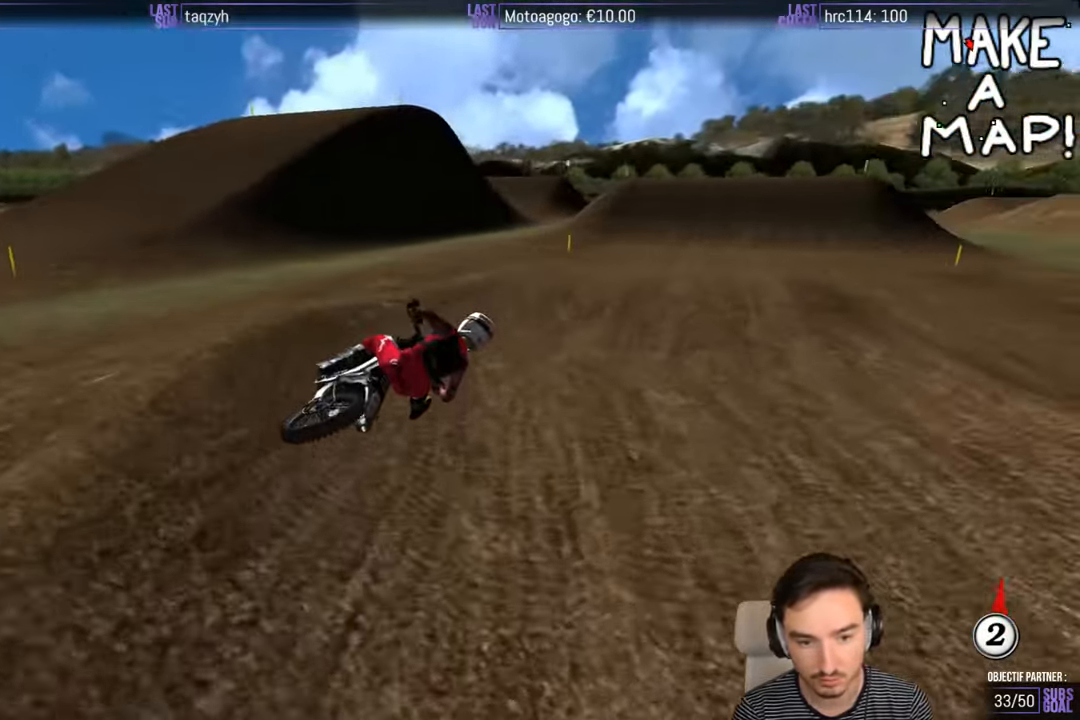
{"buttons": ["R2"], "left_stick": "down-left", "right_stick": "center", "events": [[316, "left_stick", "down-left"]]}
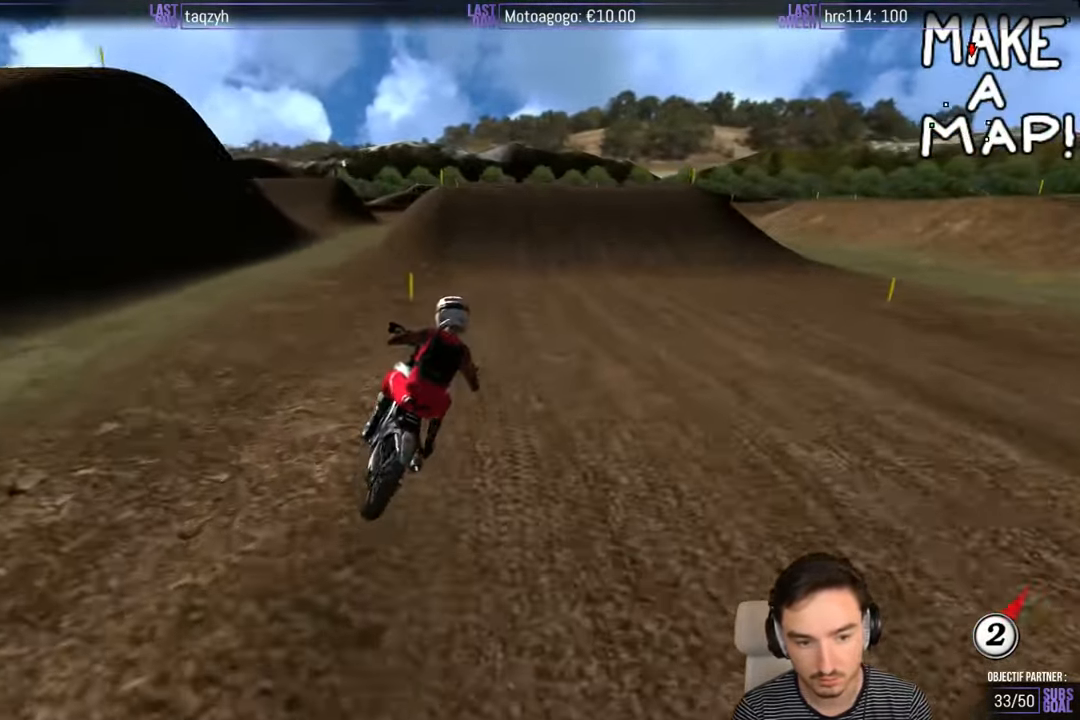
{"buttons": ["R2"], "left_stick": "center", "right_stick": "center", "events": [[150, "left_stick", "center"]]}
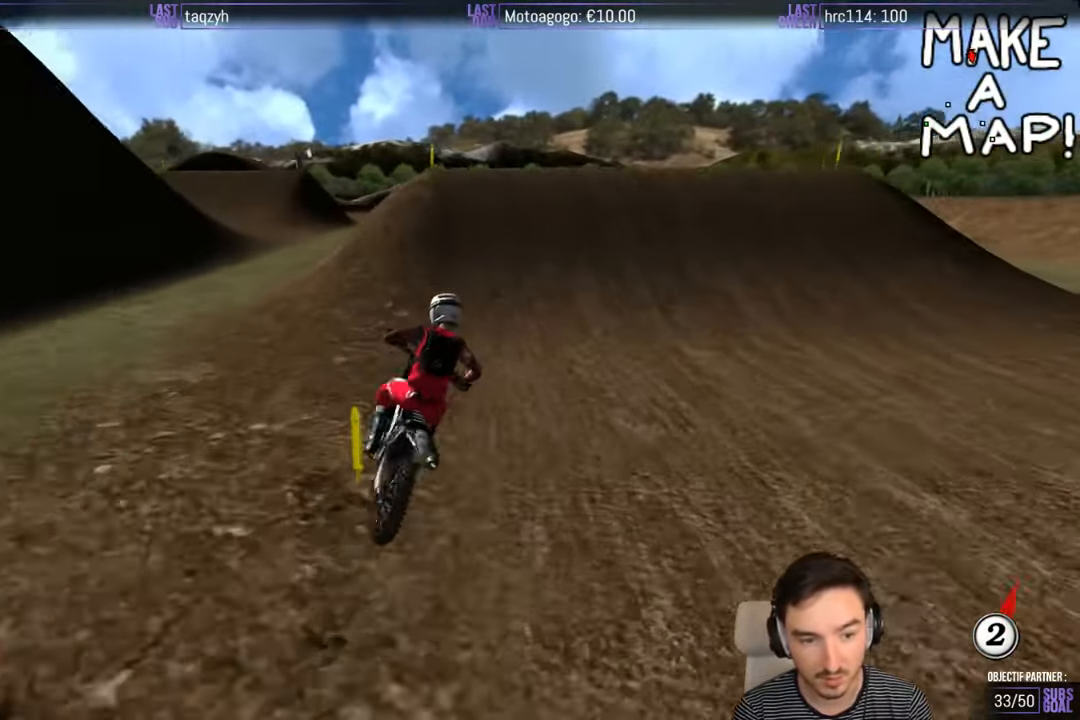
{"buttons": ["R2"], "left_stick": "right", "right_stick": "center", "events": [[50, "left_stick", "left"], [250, "left_stick", "center"], [350, "left_stick", "right"]]}
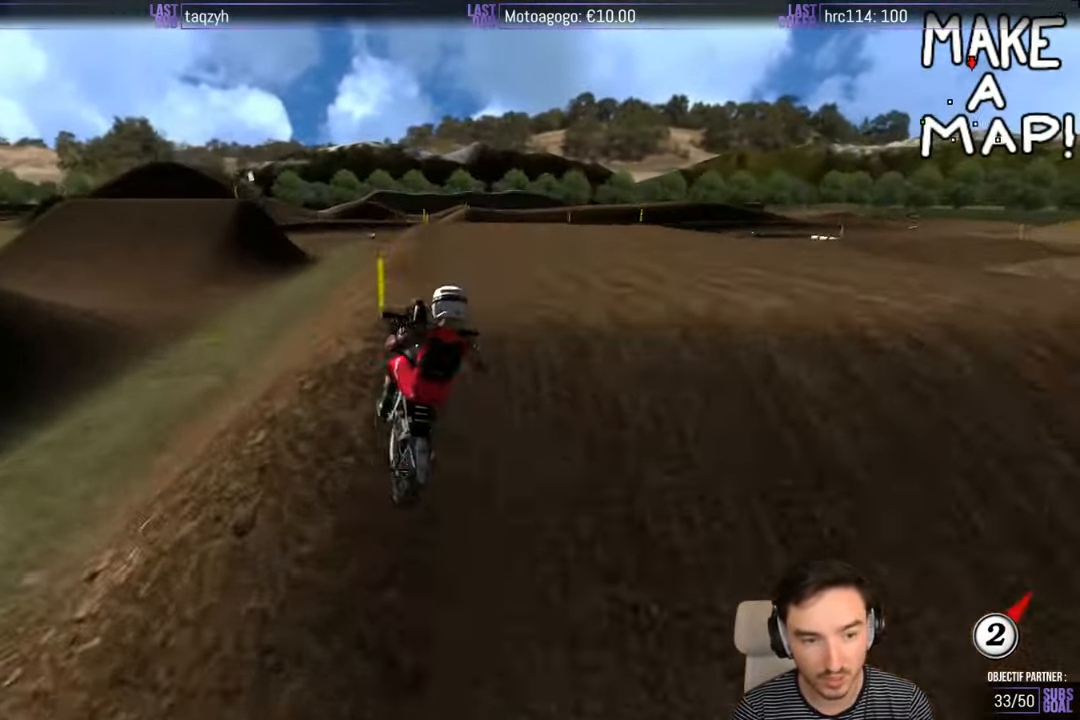
{"buttons": ["R2"], "left_stick": "down-left", "right_stick": "center", "events": [[50, "left_stick", "down-right"], [250, "left_stick", "down-left"]]}
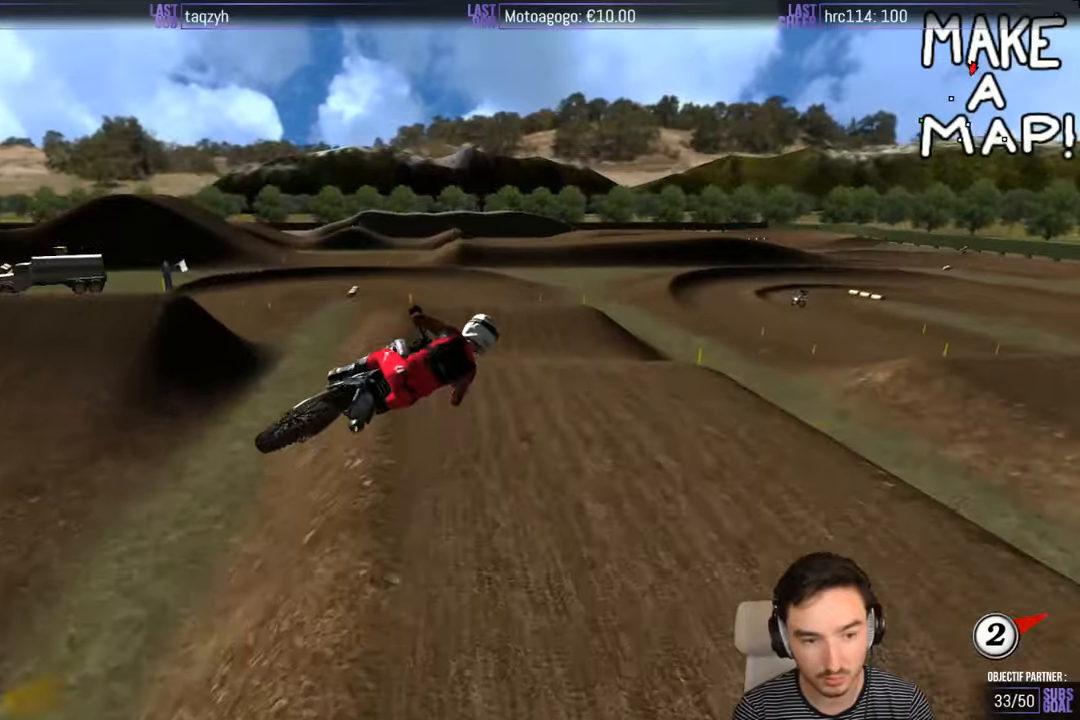
{"buttons": [], "left_stick": "down-right", "right_stick": "center", "events": [[17, "left_stick", "down-right"], [367, "R2", "up"]]}
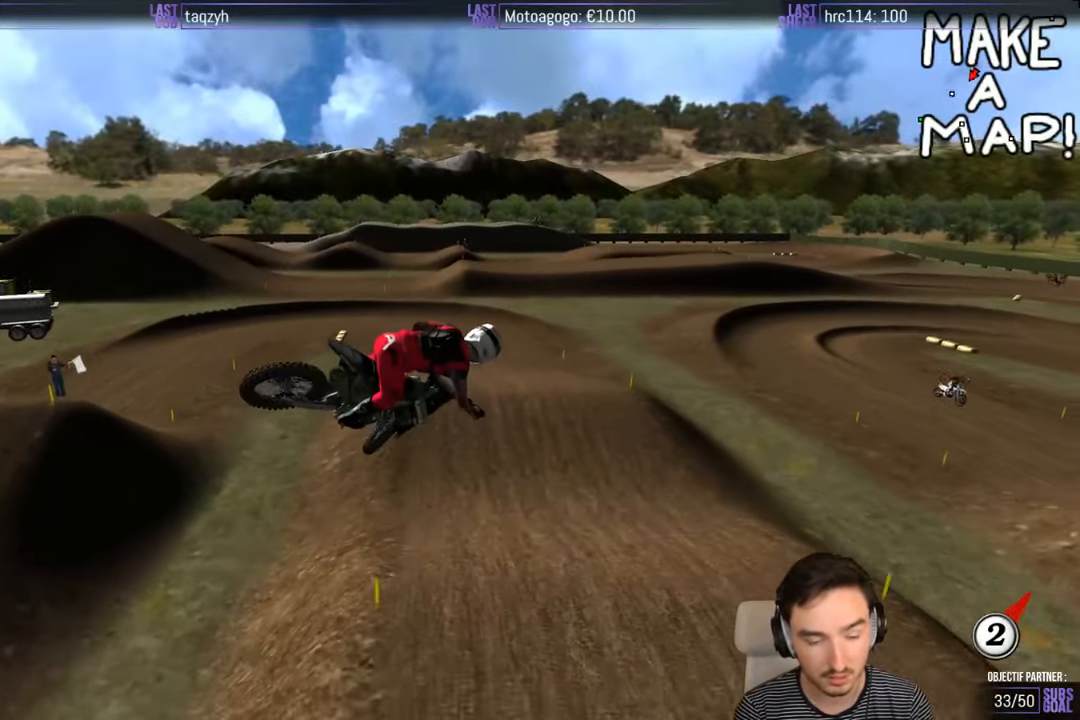
{"buttons": ["R2"], "left_stick": "down-right", "right_stick": "center", "events": [[267, "R2", "down"]]}
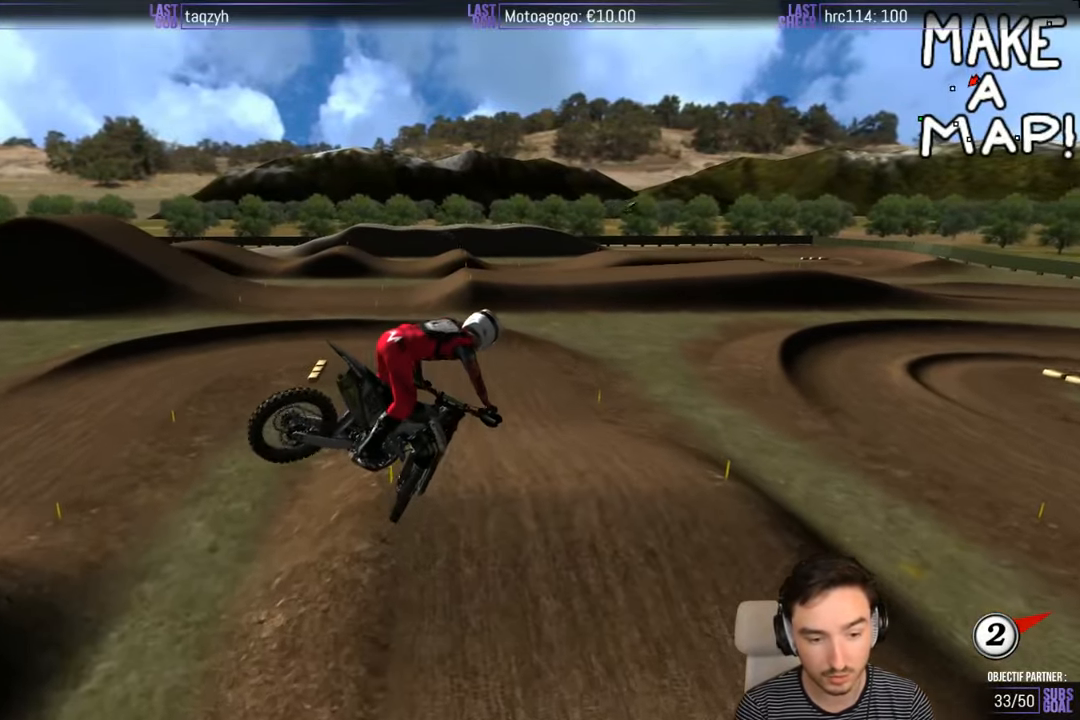
{"buttons": ["R2"], "left_stick": "center", "right_stick": "center", "events": [[333, "left_stick", "center"]]}
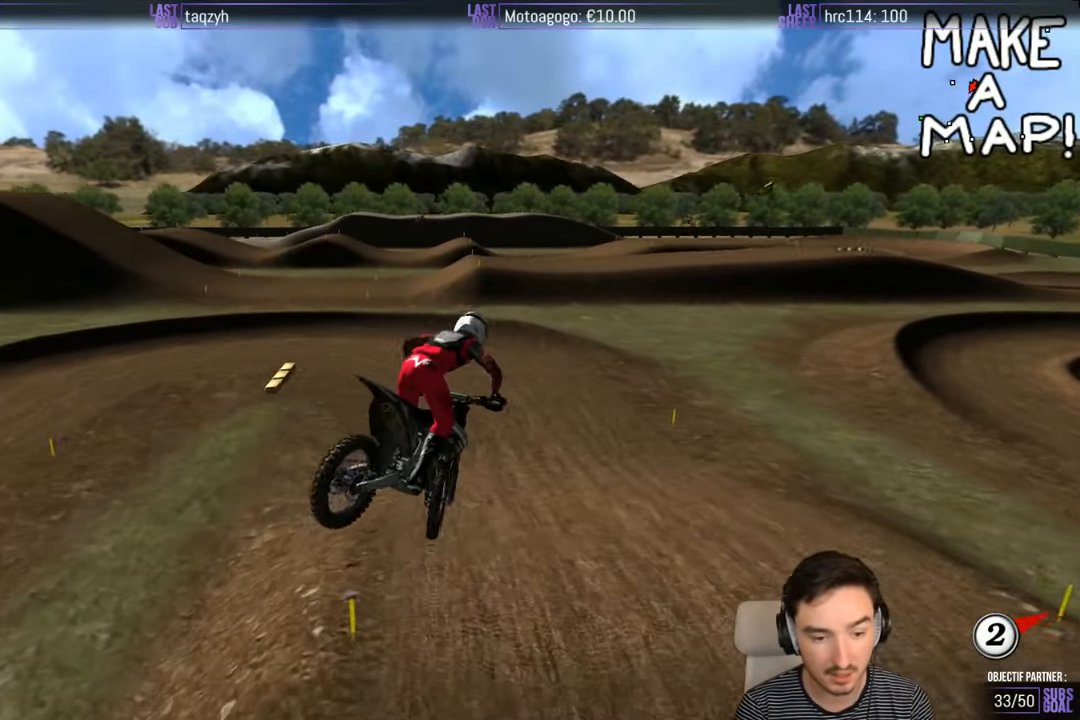
{"buttons": ["R2"], "left_stick": "down-left", "right_stick": "center", "events": [[133, "left_stick", "down-left"], [283, "left_stick", "center"], [417, "left_stick", "down-left"]]}
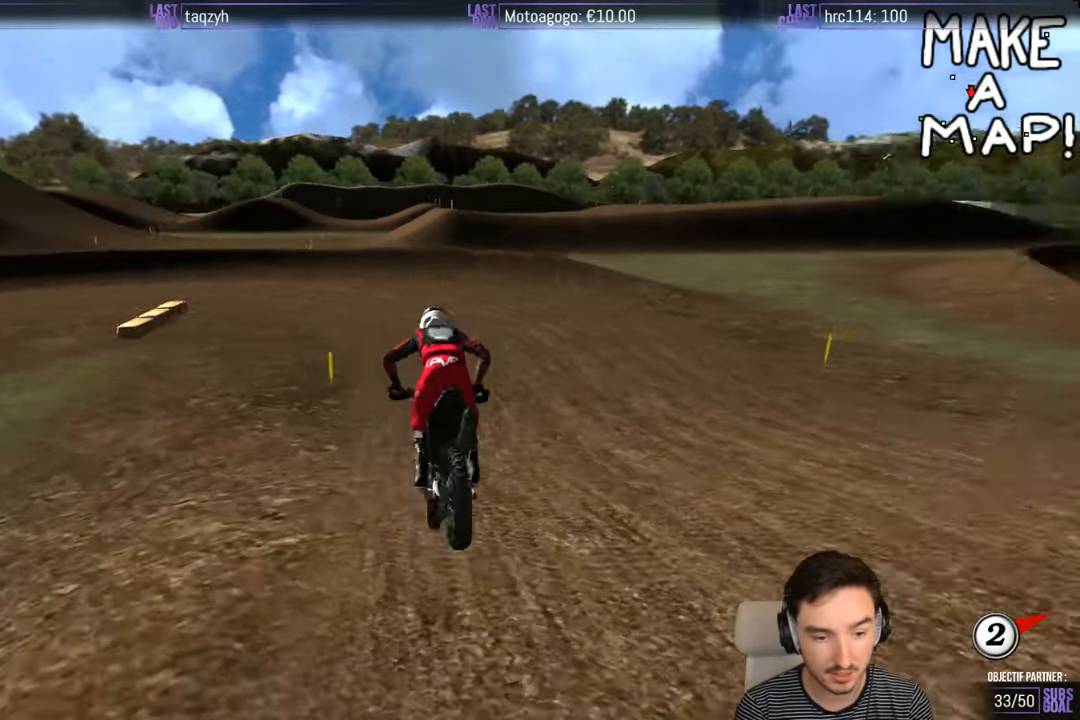
{"buttons": ["X"], "left_stick": "down", "right_stick": "center", "events": [[217, "R2", "up"], [250, "X", "down"], [383, "X", "up"], [450, "left_stick", "down"], [483, "X", "down"]]}
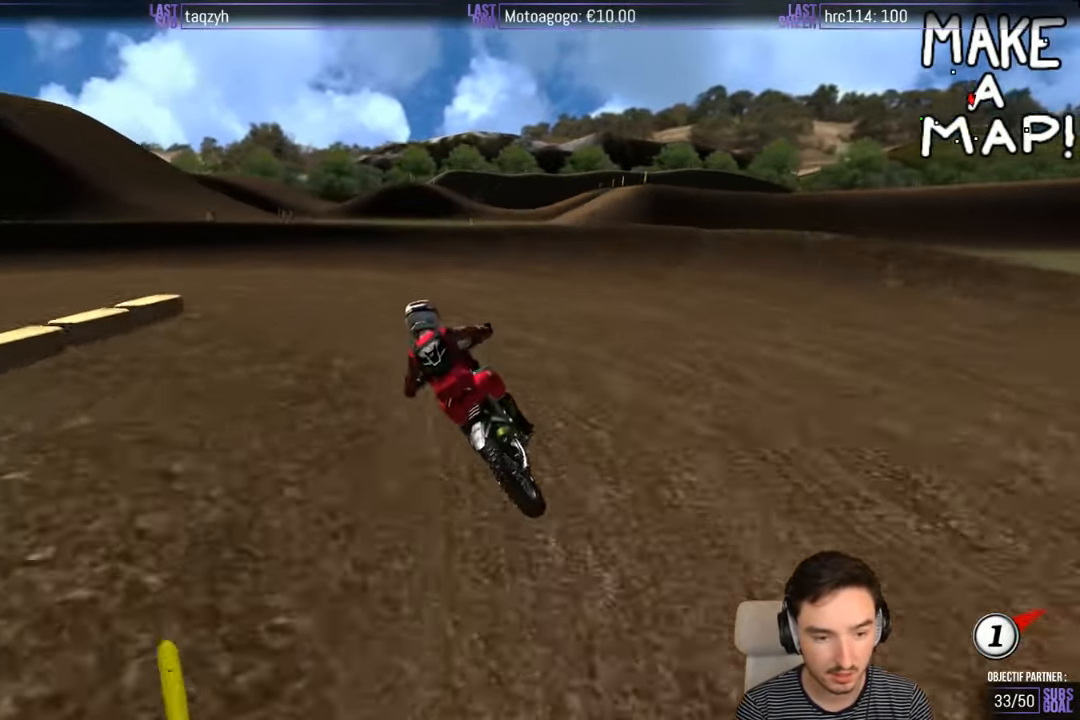
{"buttons": [], "left_stick": "down", "right_stick": "center", "events": [[117, "X", "up"], [233, "X", "down"], [333, "X", "up"]]}
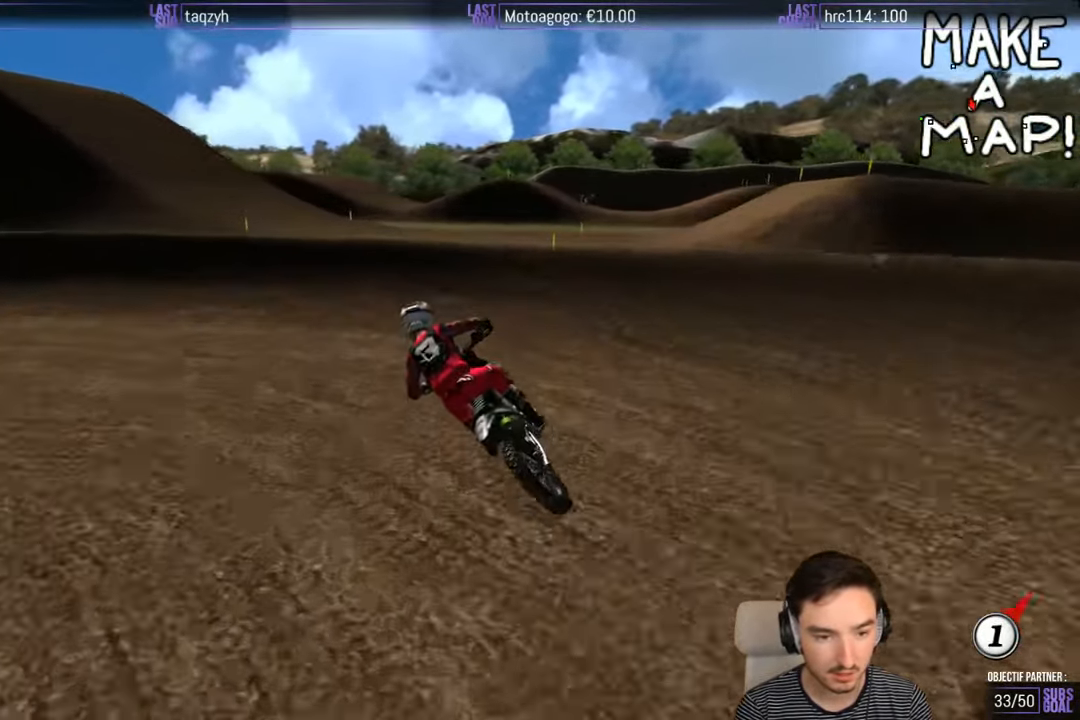
{"buttons": ["L2"], "left_stick": "left", "right_stick": "center", "events": [[50, "X", "down"], [83, "A", "down"], [83, "L2", "down"], [117, "left_stick", "left"], [383, "X", "up"], [433, "A", "up"]]}
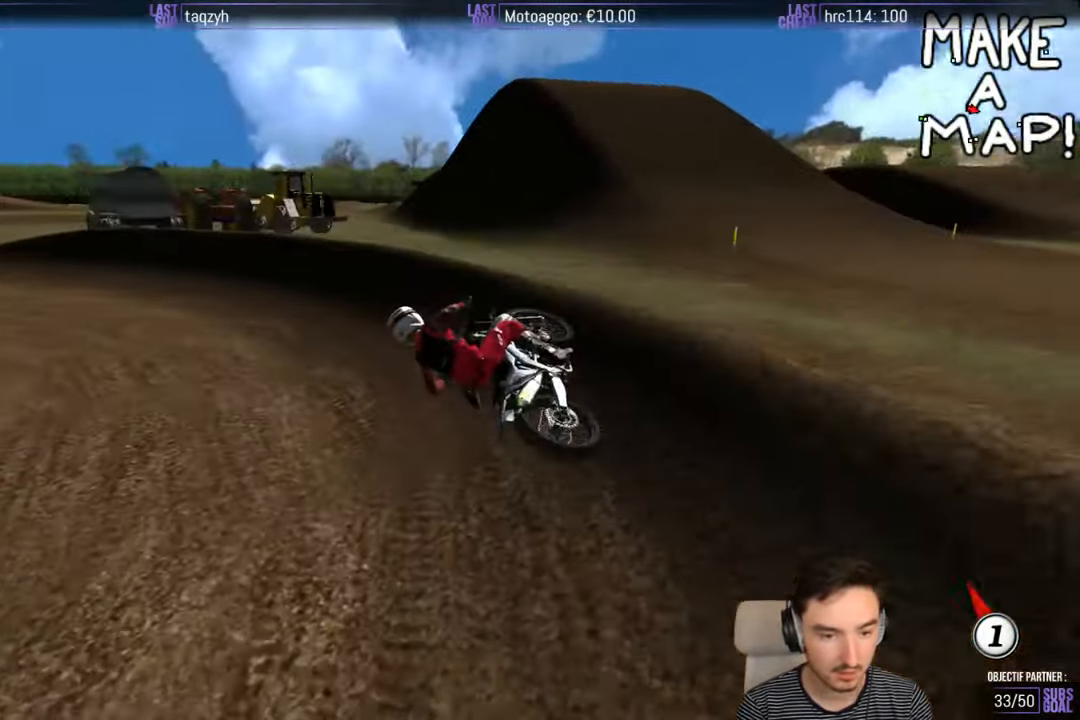
{"buttons": ["R2"], "left_stick": "center", "right_stick": "center", "events": [[150, "L2", "up"], [150, "left_stick", "center"], [283, "R2", "down"]]}
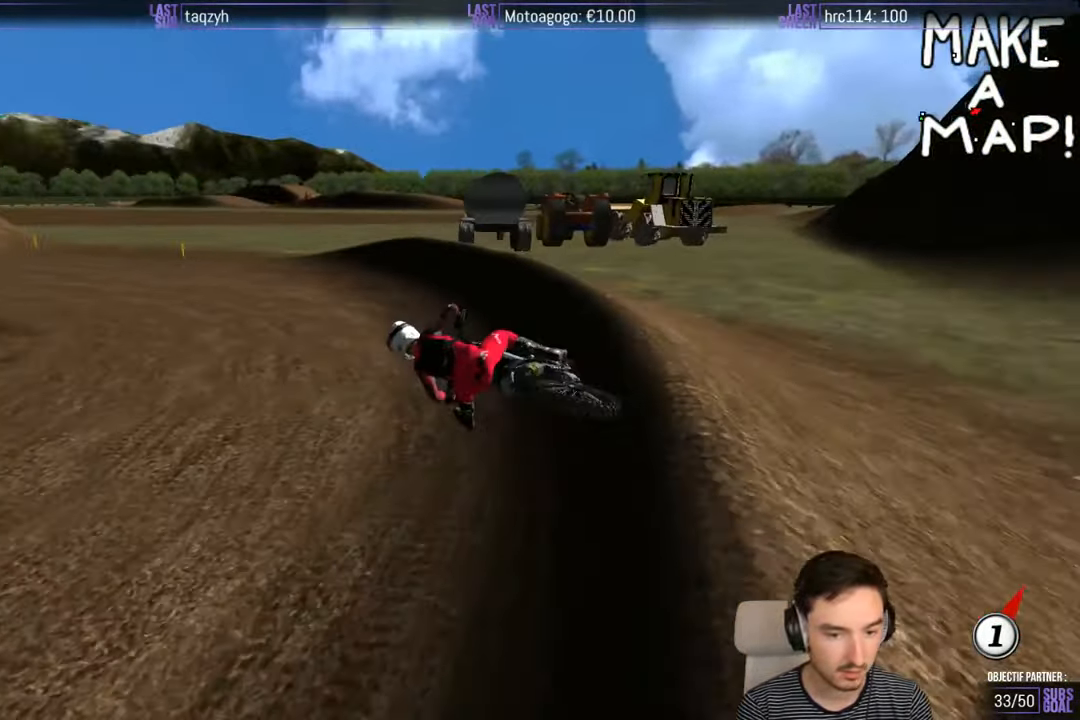
{"buttons": ["B", "R2"], "left_stick": "center", "right_stick": "center", "events": [[250, "left_stick", "right"], [450, "left_stick", "center"], [483, "B", "down"]]}
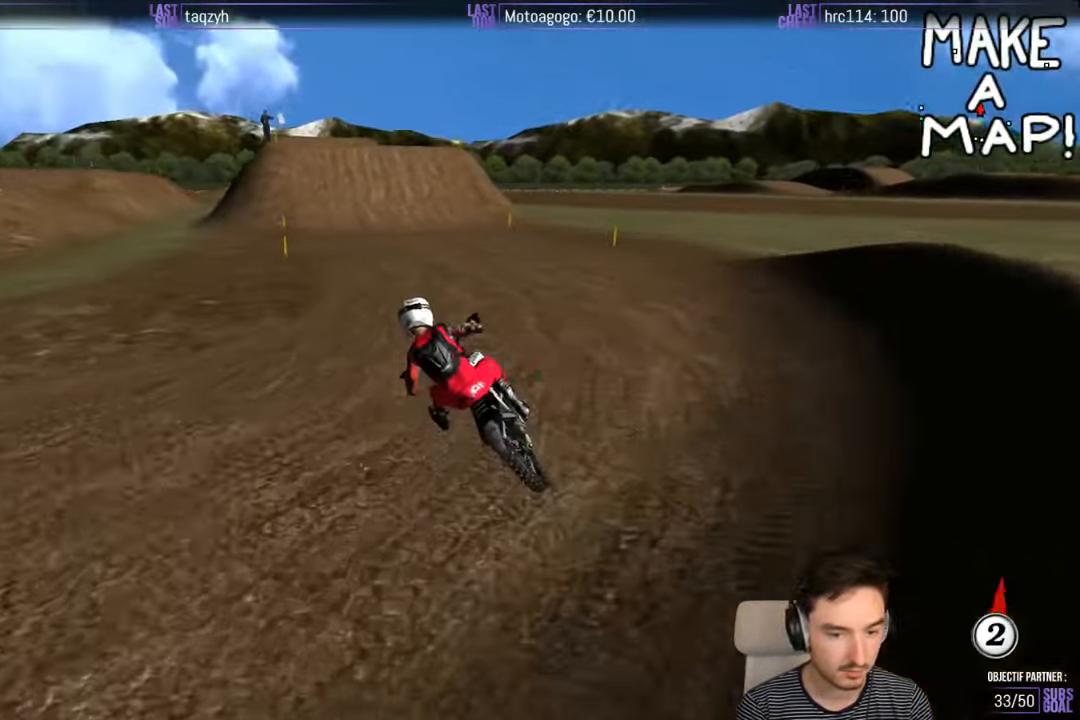
{"buttons": ["R2"], "left_stick": "right", "right_stick": "center", "events": [[17, "B", "up"], [350, "left_stick", "right"]]}
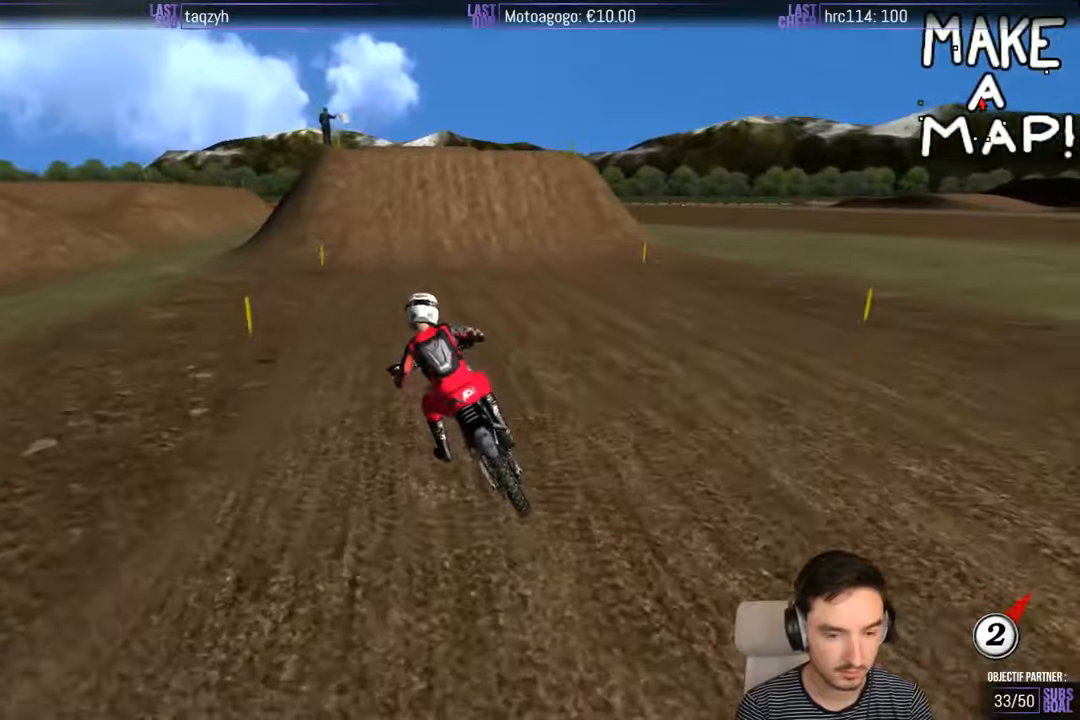
{"buttons": ["R2"], "left_stick": "center", "right_stick": "center", "events": [[167, "left_stick", "center"]]}
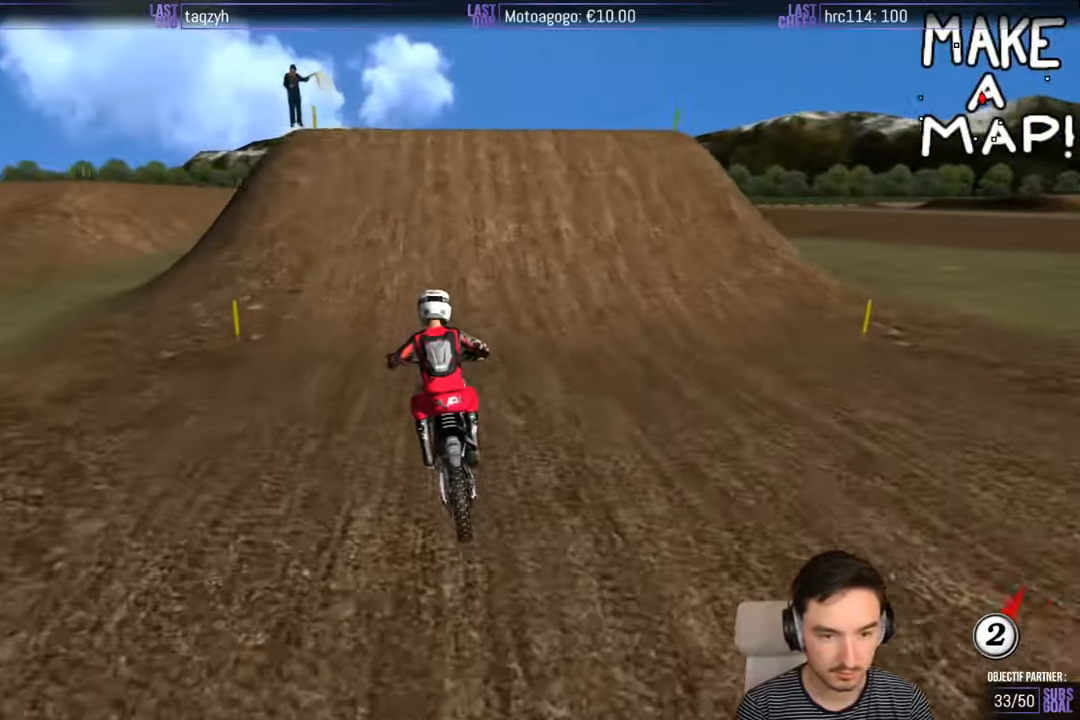
{"buttons": ["R2"], "left_stick": "right", "right_stick": "center", "events": [[150, "left_stick", "right"], [284, "left_stick", "center"], [350, "B", "down"], [350, "left_stick", "right"], [450, "B", "up"]]}
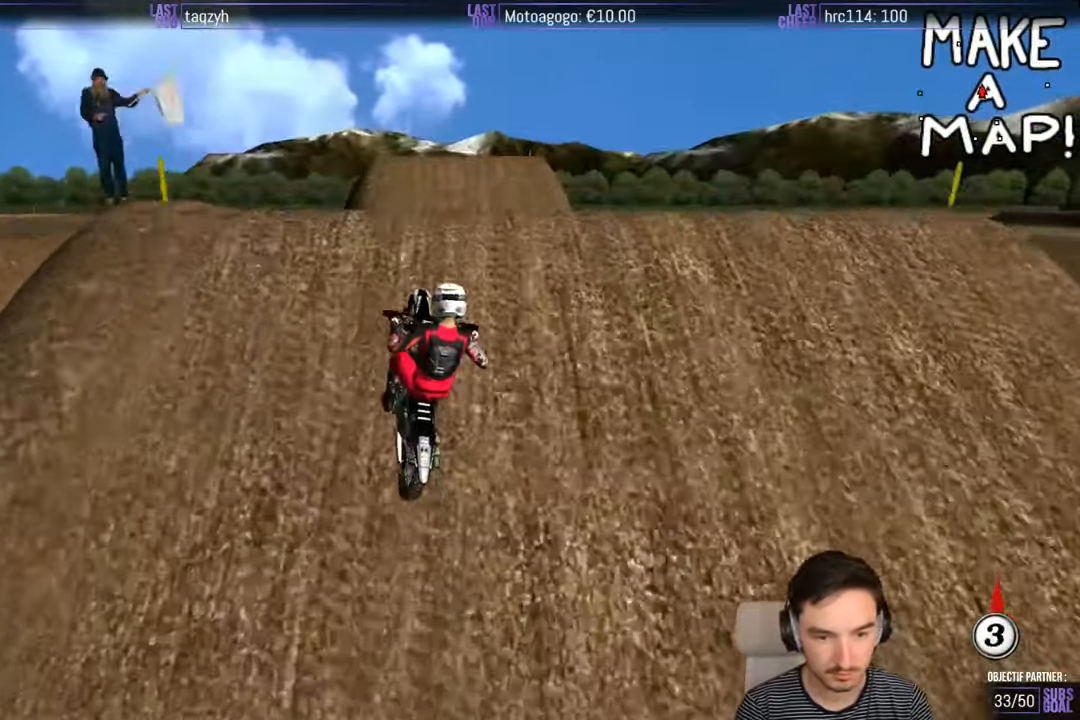
{"buttons": [], "left_stick": "down", "right_stick": "center", "events": [[150, "left_stick", "down-right"], [350, "R2", "up"], [500, "left_stick", "down"]]}
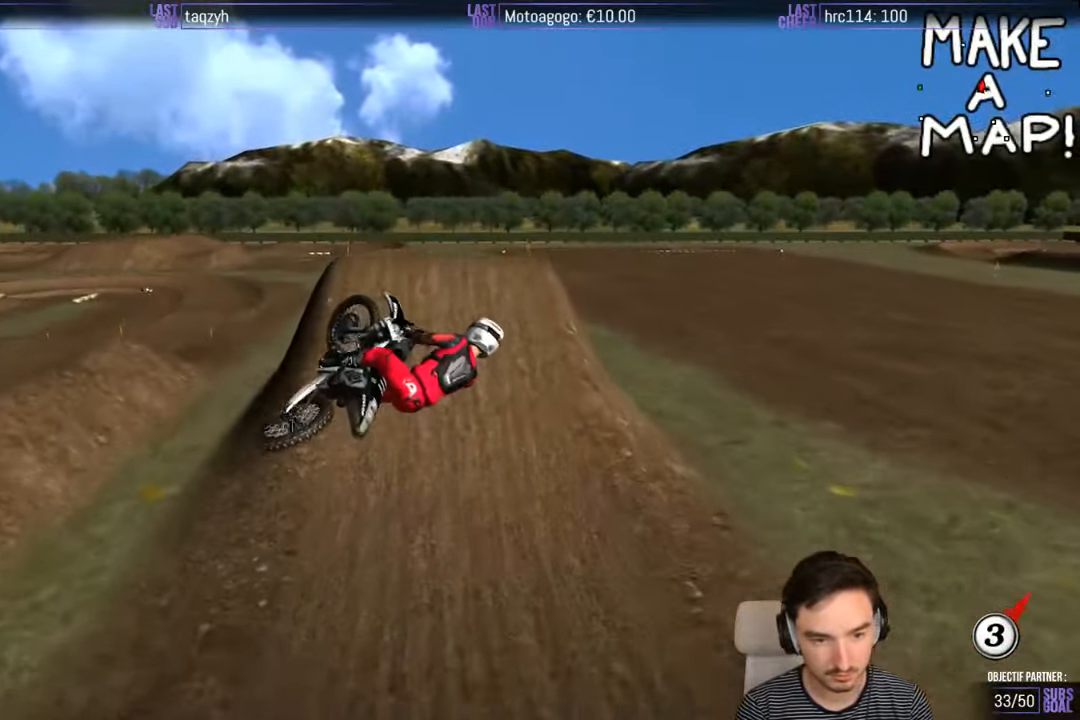
{"buttons": [], "left_stick": "down-right", "right_stick": "center", "events": [[317, "R2", "down"], [317, "left_stick", "down-right"], [367, "R2", "up"]]}
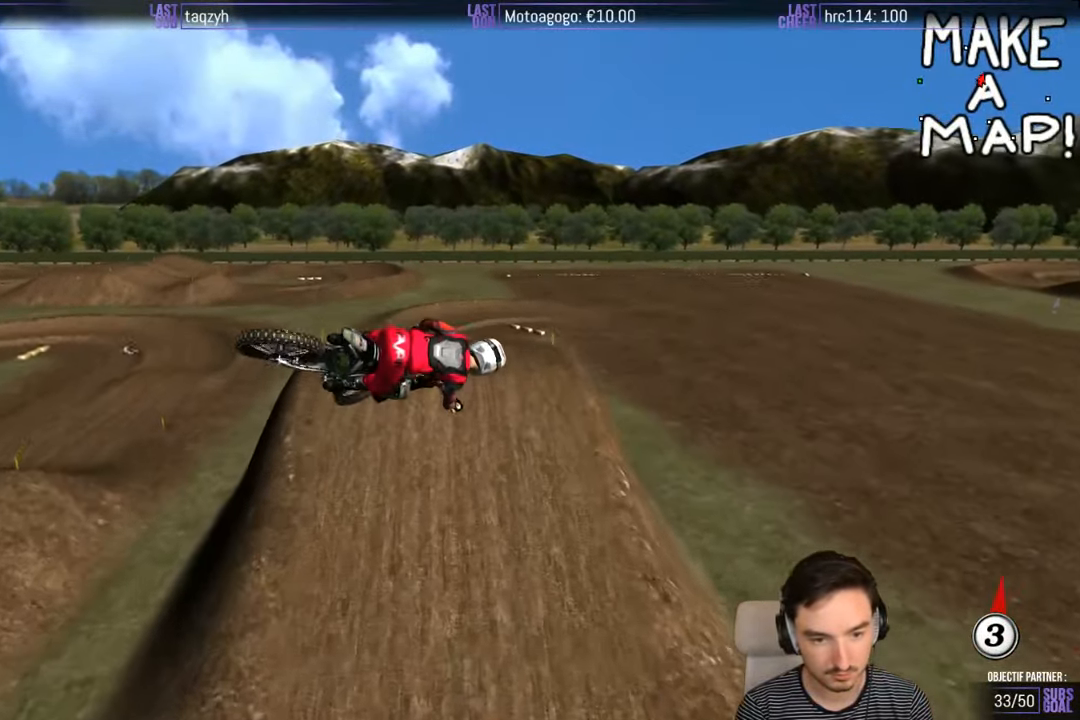
{"buttons": [], "left_stick": "down-right", "right_stick": "center", "events": []}
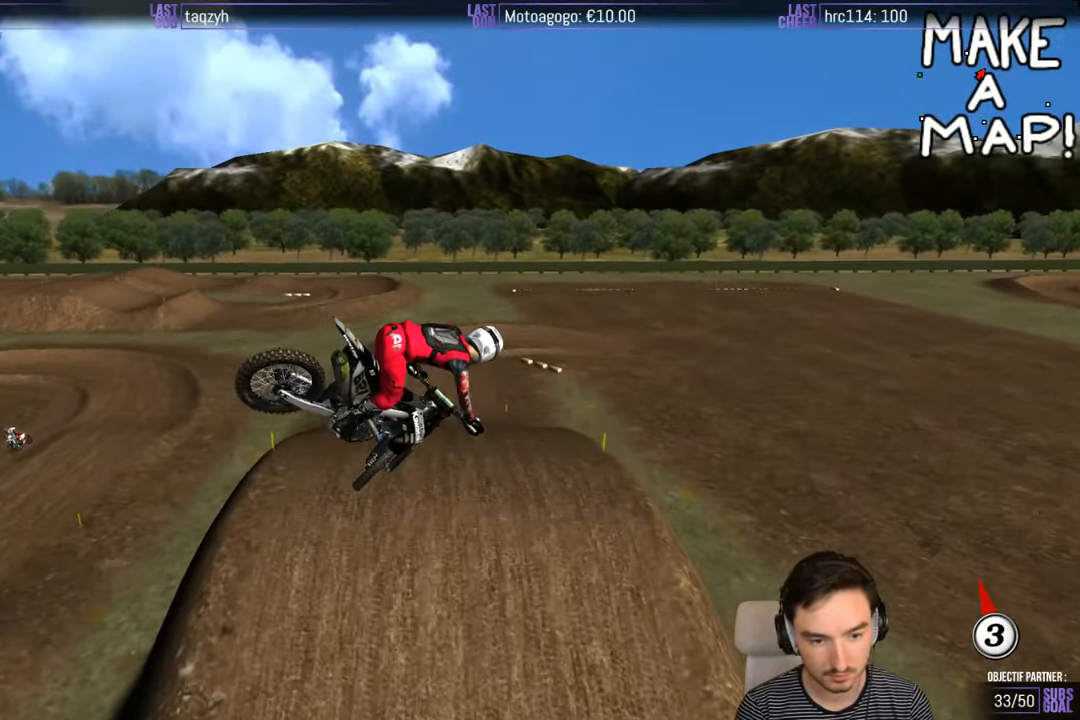
{"buttons": ["R2"], "left_stick": "up-right", "right_stick": "center", "events": [[250, "R2", "down"], [350, "left_stick", "right"], [450, "left_stick", "up-right"]]}
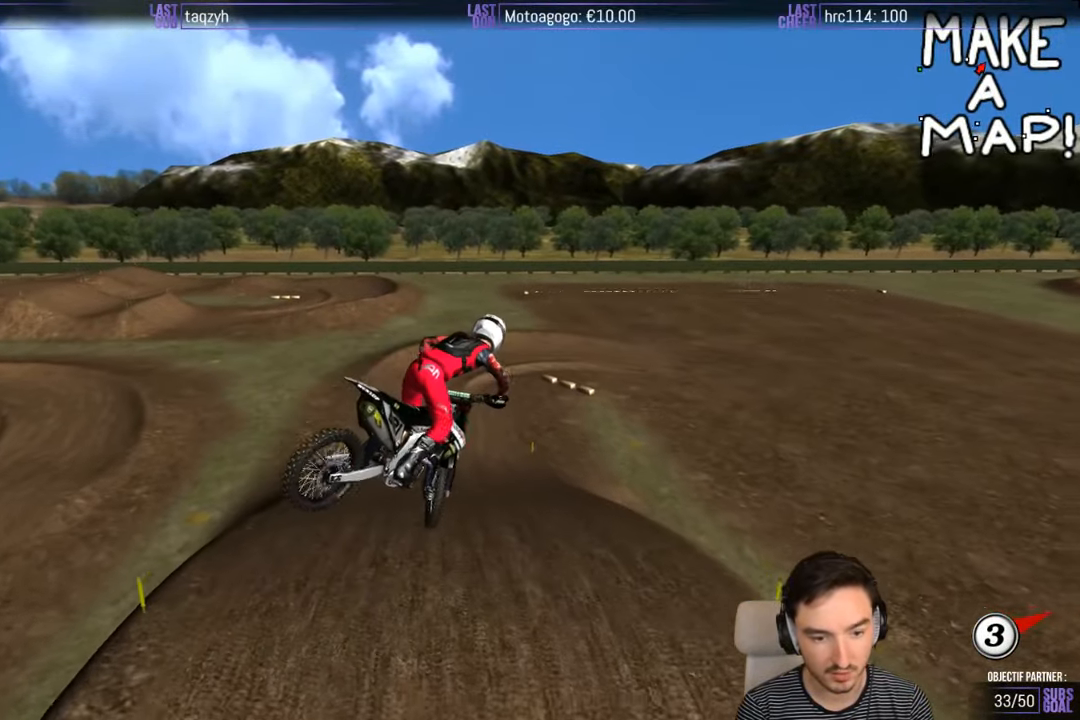
{"buttons": ["R2"], "left_stick": "up", "right_stick": "center", "events": [[117, "R2", "up"], [167, "A", "down"], [267, "left_stick", "up-left"], [334, "A", "up"], [467, "R2", "down"], [467, "left_stick", "up"]]}
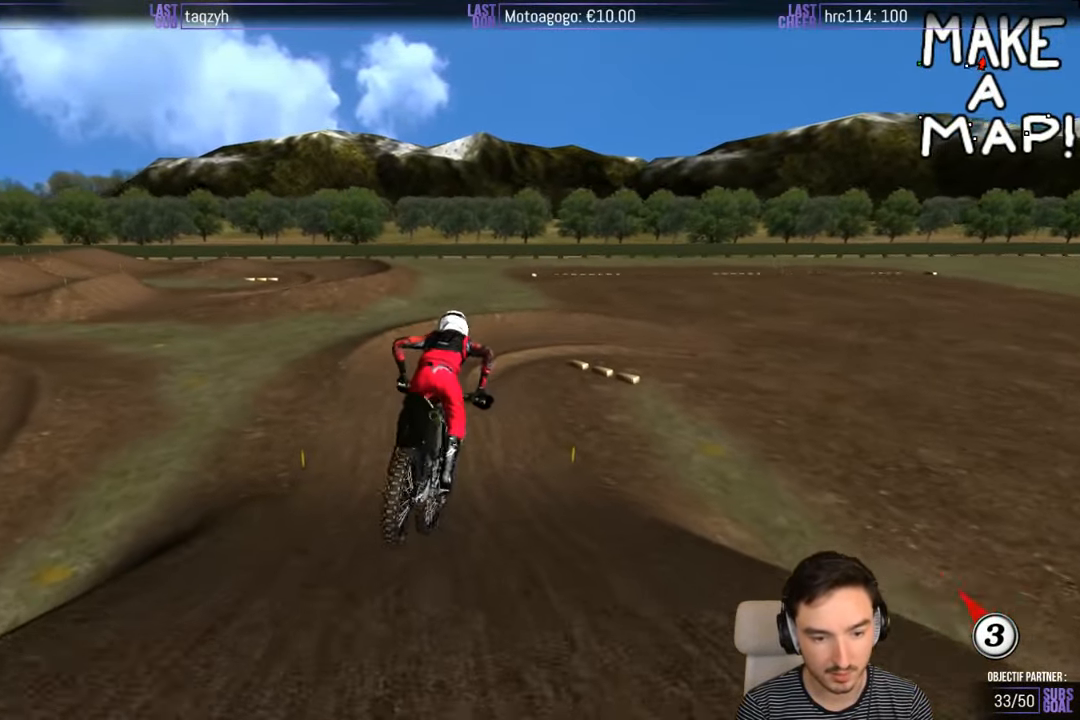
{"buttons": ["R2"], "left_stick": "right", "right_stick": "center", "events": [[17, "left_stick", "center"], [384, "left_stick", "right"]]}
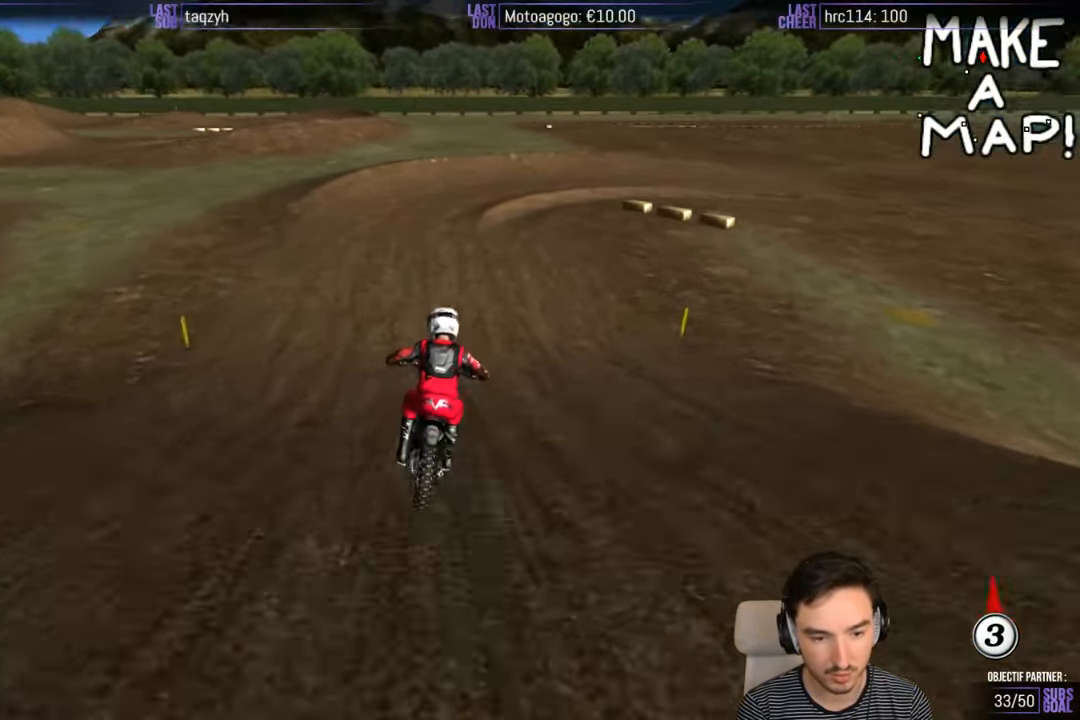
{"buttons": ["L2"], "left_stick": "right", "right_stick": "center", "events": [[34, "R2", "up"], [34, "X", "down"], [117, "X", "up"], [217, "X", "down"], [217, "left_stick", "center"], [284, "left_stick", "right"], [317, "L2", "down"], [384, "A", "down"], [467, "A", "up"], [467, "X", "up"]]}
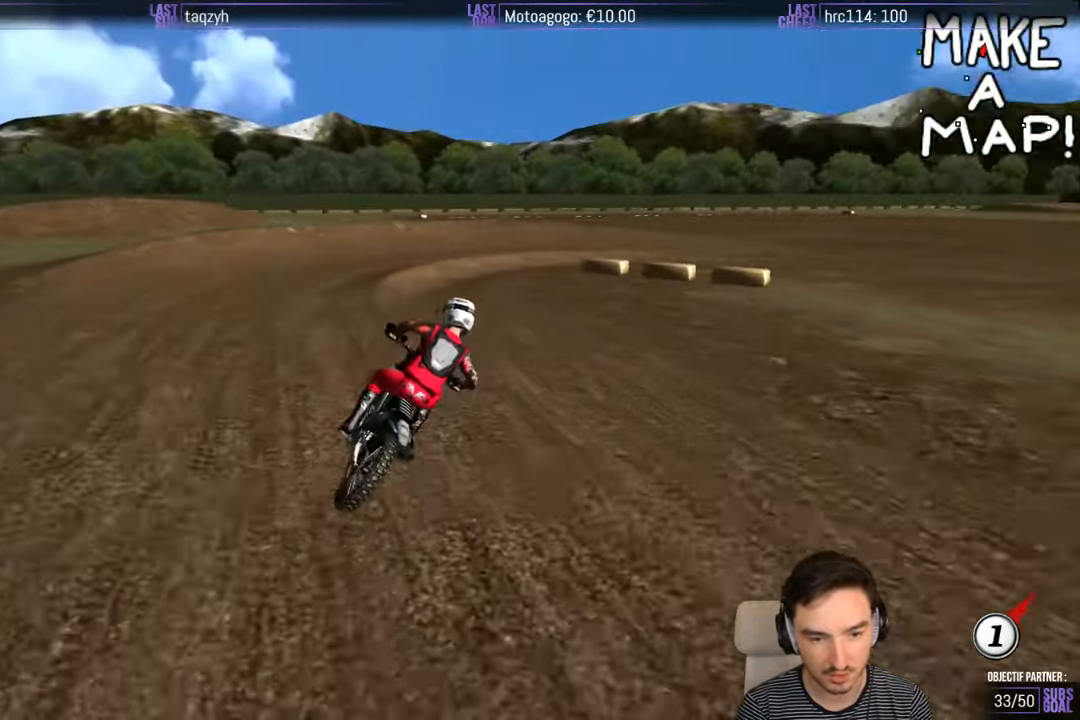
{"buttons": [], "left_stick": "left", "right_stick": "center", "events": [[17, "L2", "up"], [17, "left_stick", "center"], [450, "left_stick", "left"]]}
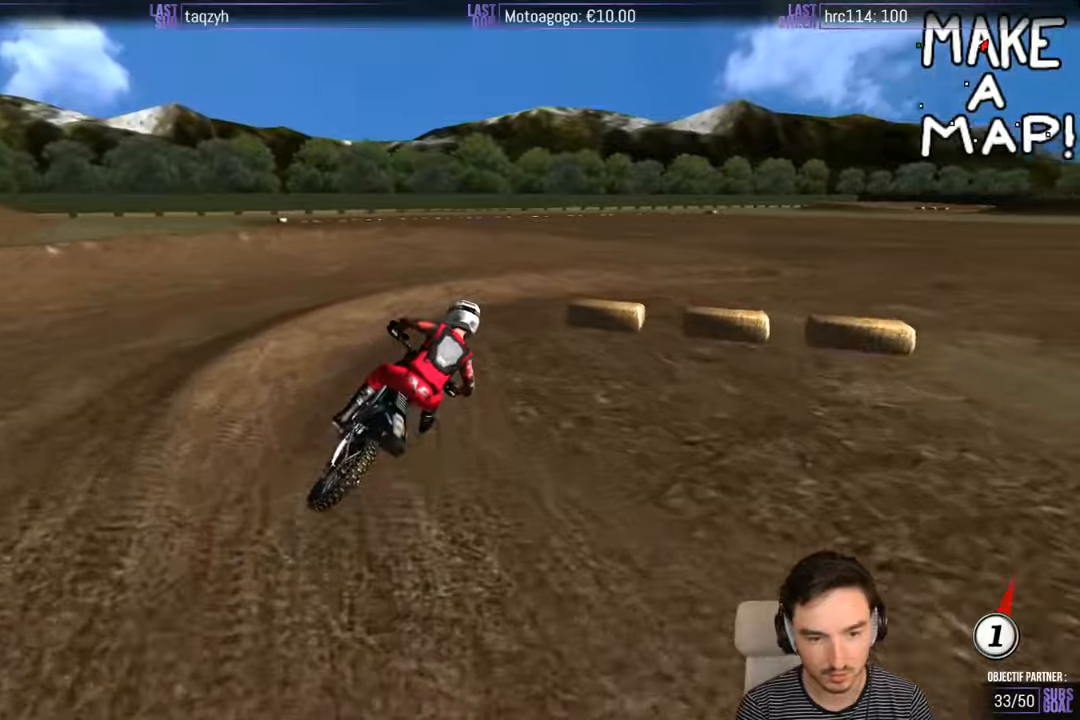
{"buttons": [], "left_stick": "right", "right_stick": "center", "events": [[83, "left_stick", "center"], [250, "left_stick", "right"]]}
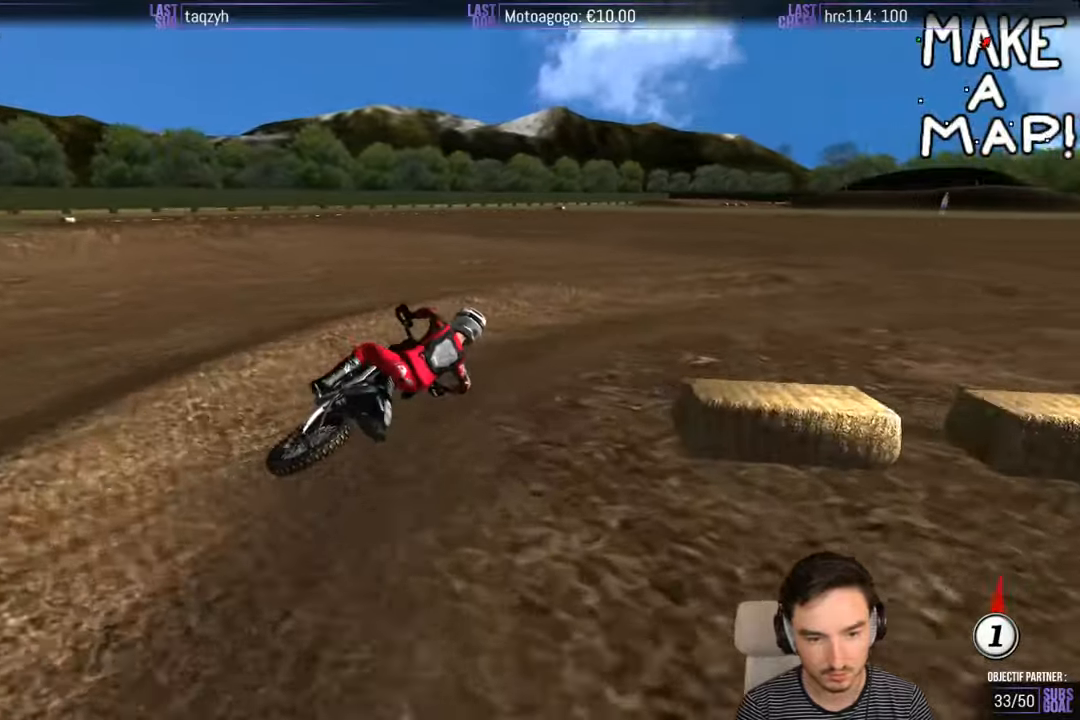
{"buttons": ["R2"], "left_stick": "down-left", "right_stick": "center", "events": [[183, "R2", "down"], [183, "left_stick", "center"], [383, "left_stick", "down-left"]]}
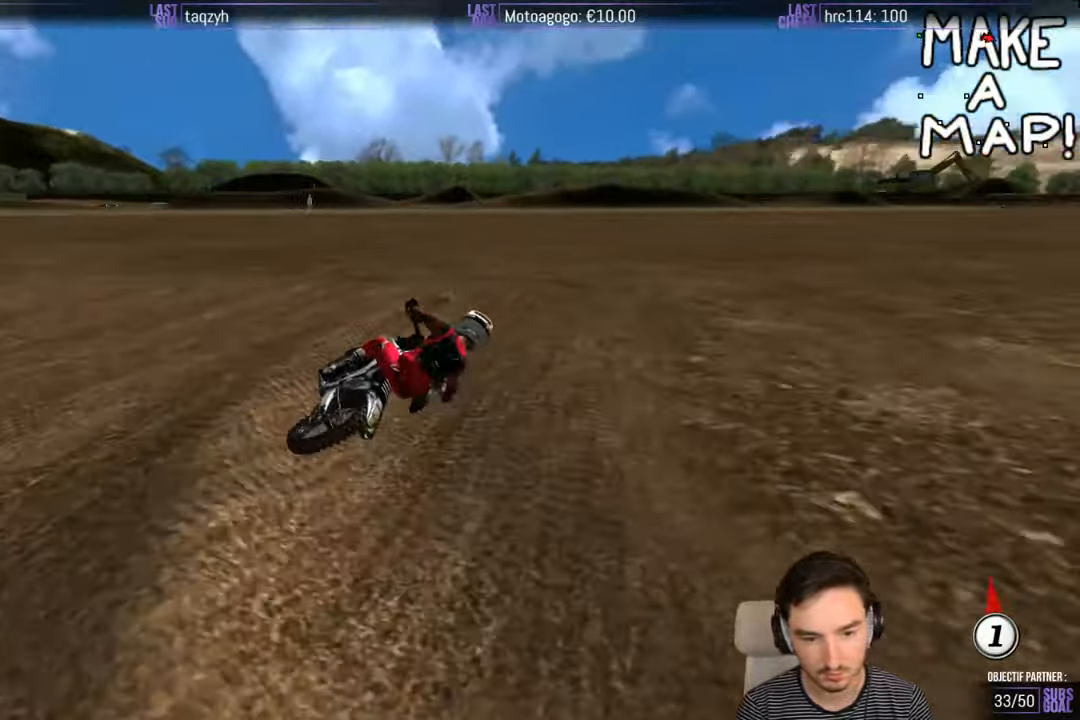
{"buttons": ["R2"], "left_stick": "center", "right_stick": "center", "events": [[483, "left_stick", "center"]]}
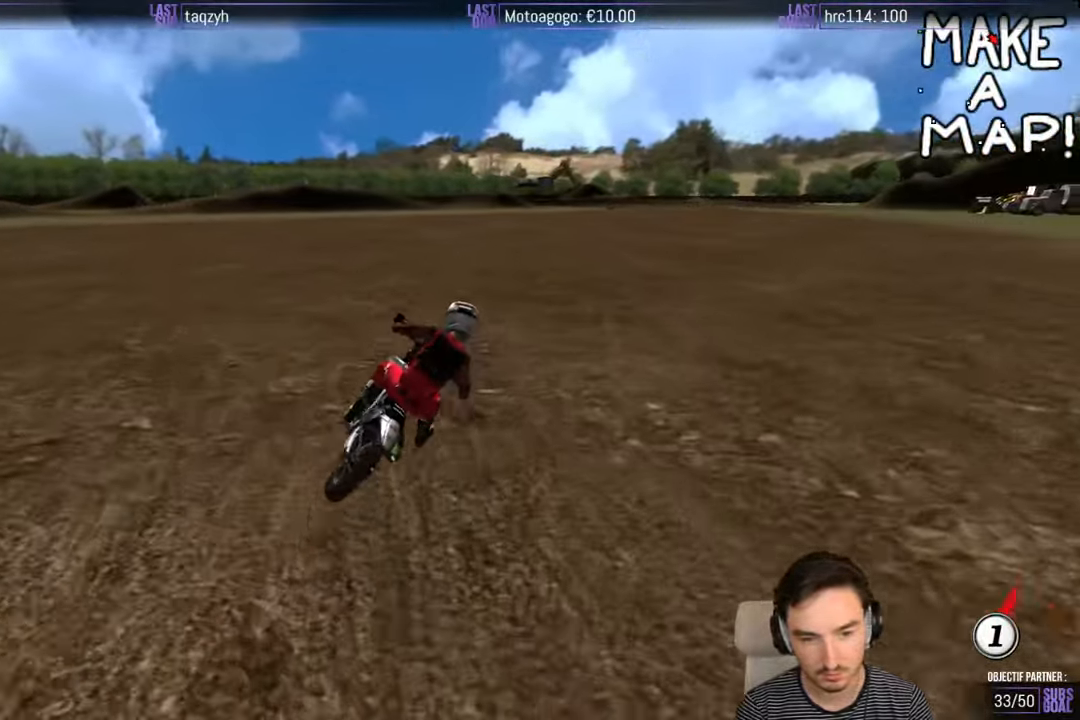
{"buttons": ["B", "R2"], "left_stick": "center", "right_stick": "center", "events": [[216, "left_stick", "left"], [383, "left_stick", "center"], [450, "B", "down"]]}
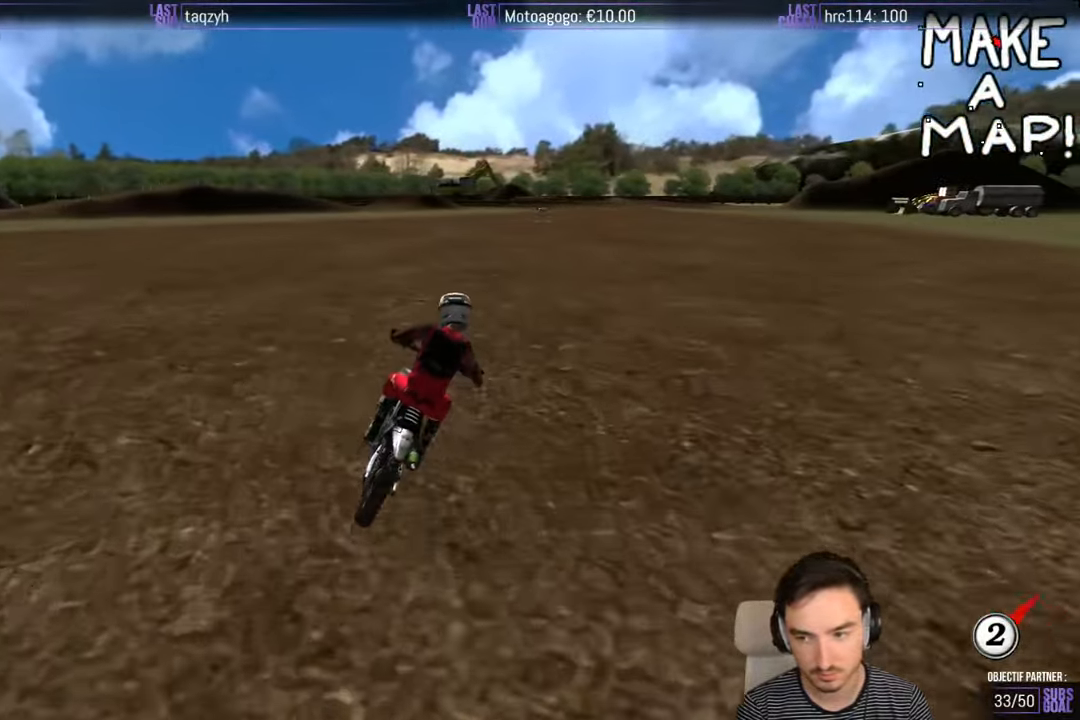
{"buttons": ["R2"], "left_stick": "center", "right_stick": "center", "events": [[33, "B", "up"], [183, "left_stick", "right"], [283, "left_stick", "center"]]}
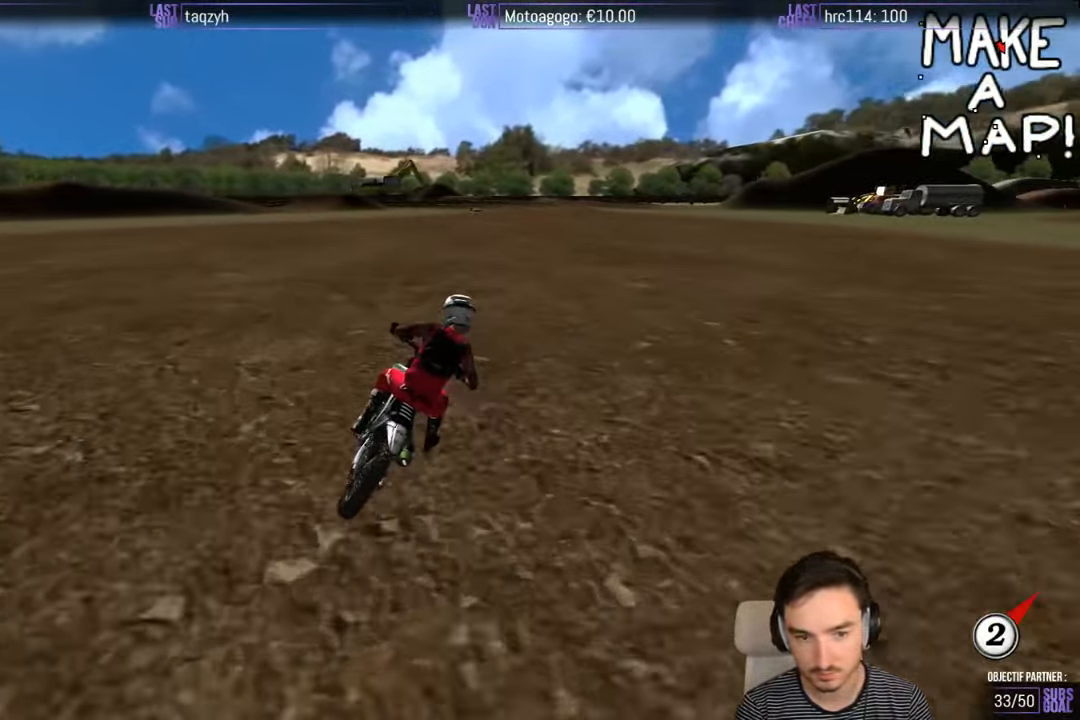
{"buttons": ["R2"], "left_stick": "center", "right_stick": "center", "events": []}